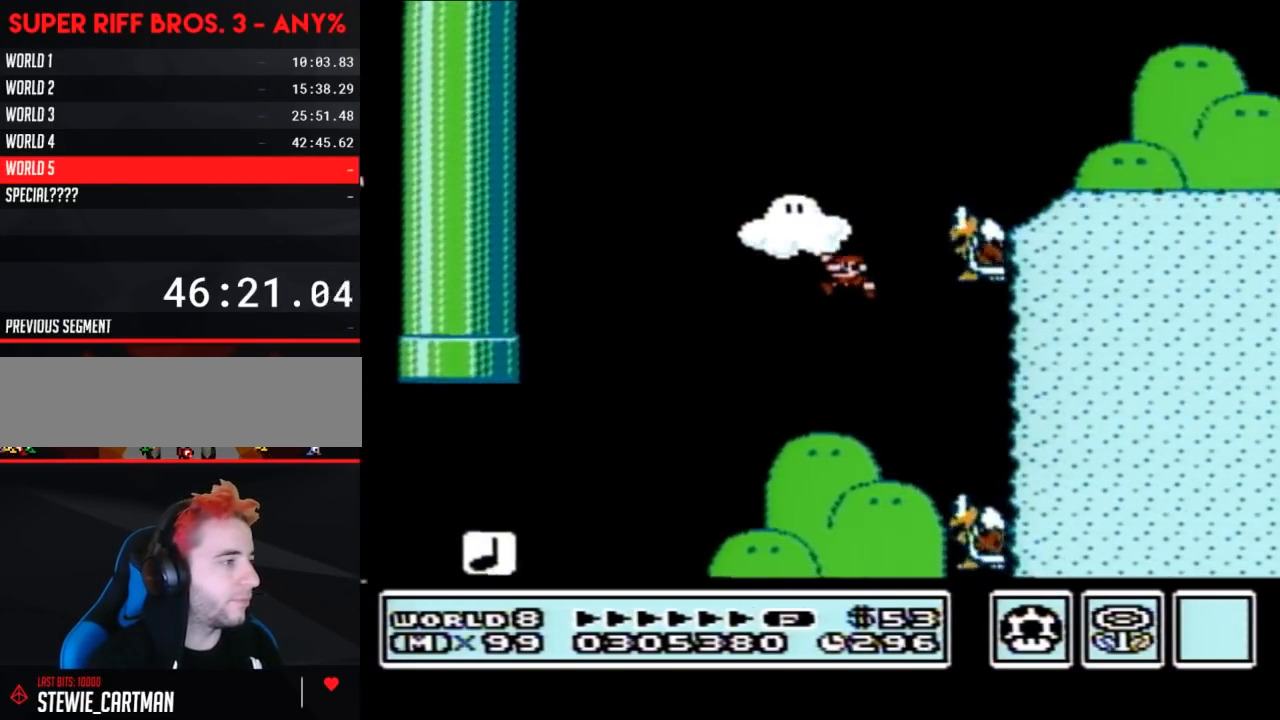
Gameplay with a controller (Nintendo layout); each line is a JSON object with the inputs held at the frame after it. "events" lists button and stick changes between this image and that frame as [ms after this image, input, new state], when the widget could be followed in between. Not read: L3 R3.
{"buttons": ["A", "B", "DPAD_LEFT"], "events": [[17, "DPAD_LEFT", "up"], [183, "DPAD_LEFT", "down"], [300, "A", "down"], [300, "DPAD_UP", "down"], [333, "DPAD_UP", "up"]]}
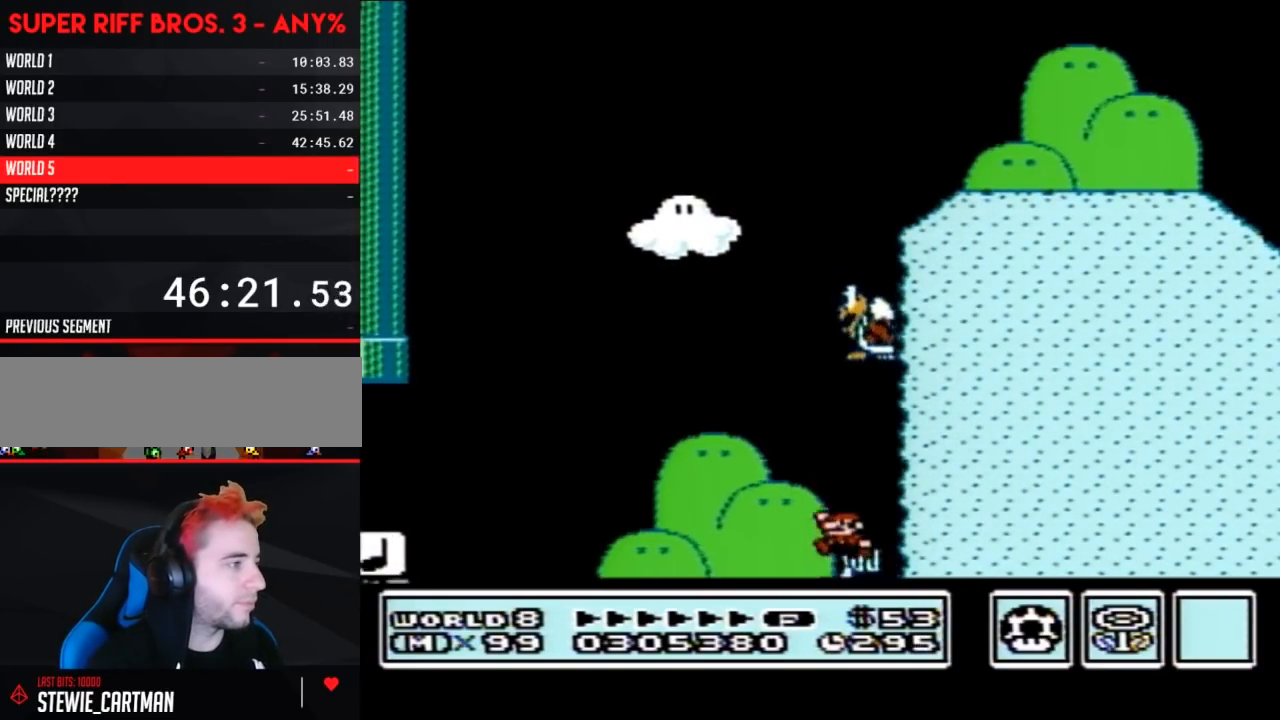
{"buttons": ["B", "DPAD_RIGHT"], "events": [[183, "DPAD_LEFT", "up"], [183, "DPAD_UP", "down"], [217, "DPAD_RIGHT", "down"], [217, "DPAD_UP", "up"], [367, "A", "up"]]}
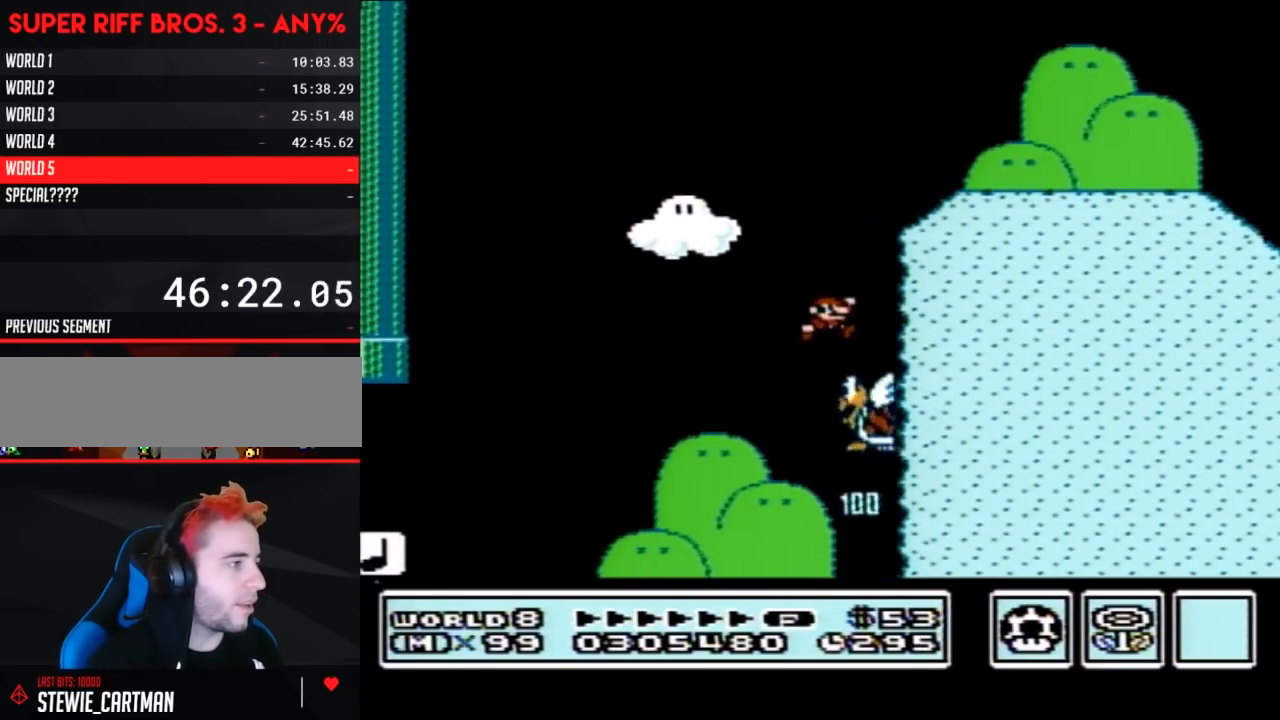
{"buttons": ["A", "B", "DPAD_RIGHT"], "events": [[50, "A", "down"], [50, "DPAD_RIGHT", "up"], [83, "DPAD_LEFT", "down"], [233, "DPAD_LEFT", "up"], [300, "DPAD_RIGHT", "down"]]}
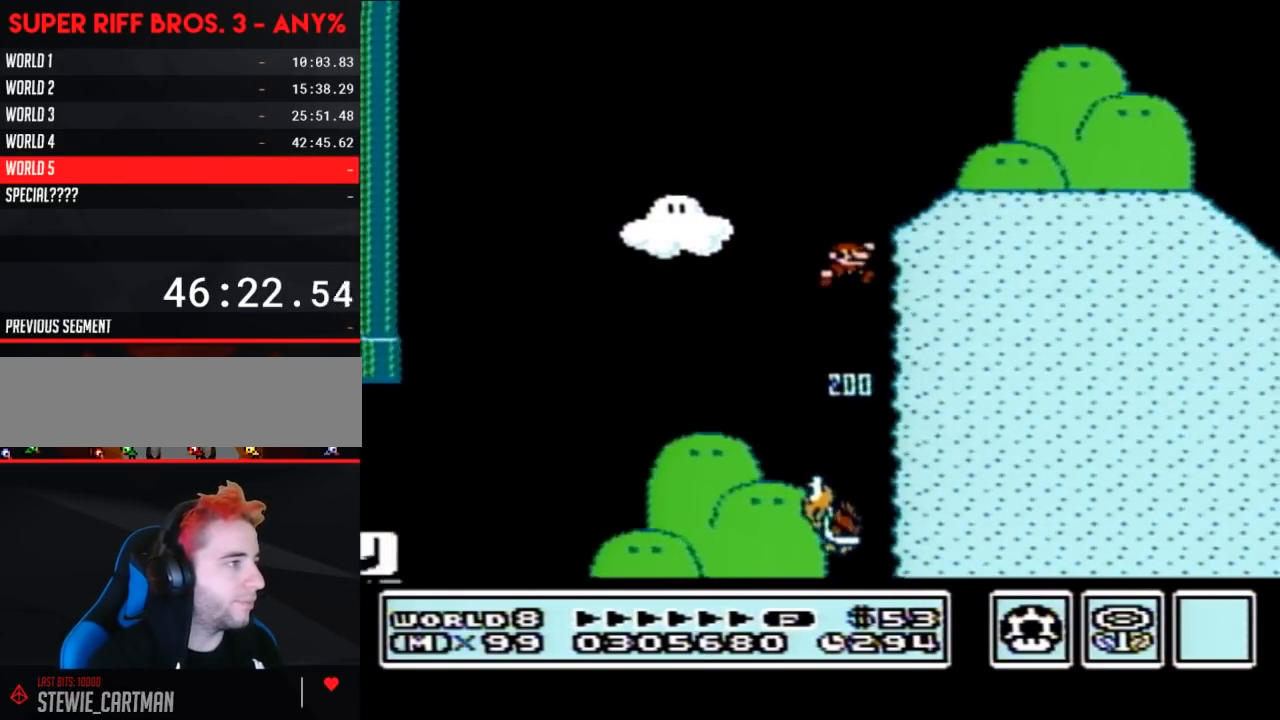
{"buttons": ["B", "DPAD_RIGHT"], "events": [[233, "A", "up"]]}
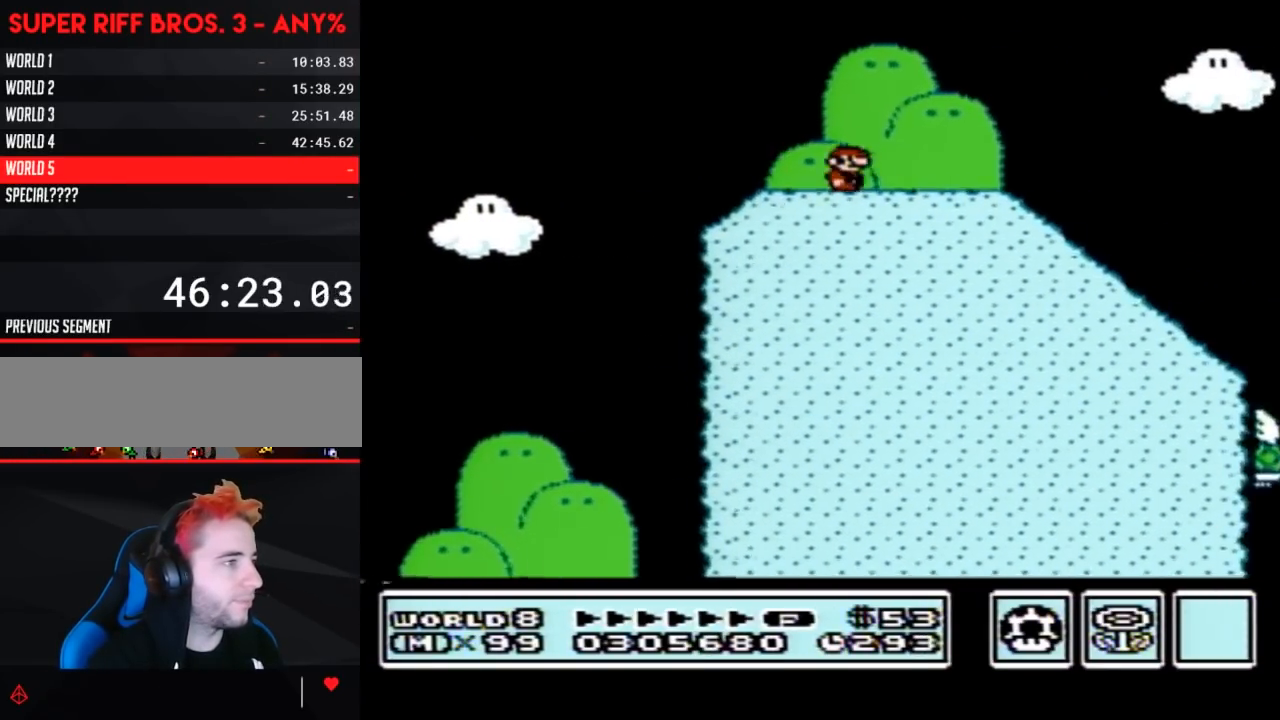
{"buttons": ["B", "DPAD_DOWN"], "events": [[233, "DPAD_DOWN", "down"], [233, "DPAD_RIGHT", "up"]]}
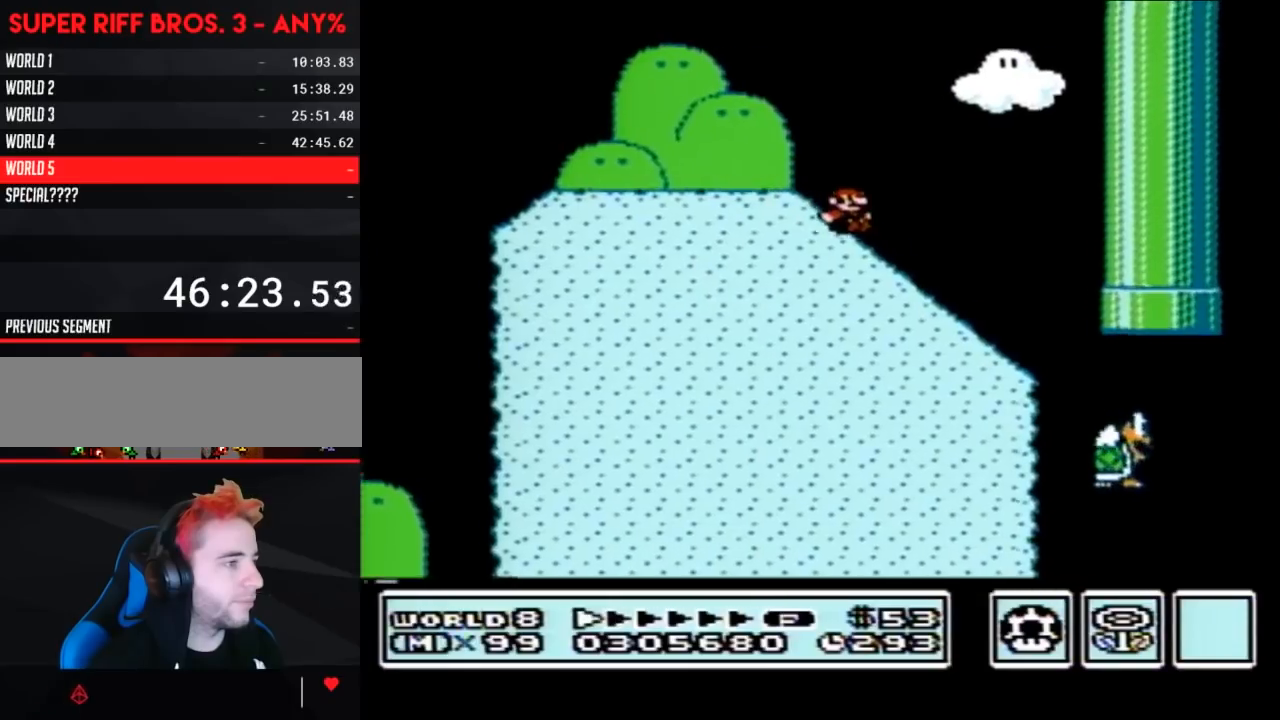
{"buttons": ["A", "B"], "events": [[467, "A", "down"], [467, "DPAD_DOWN", "up"]]}
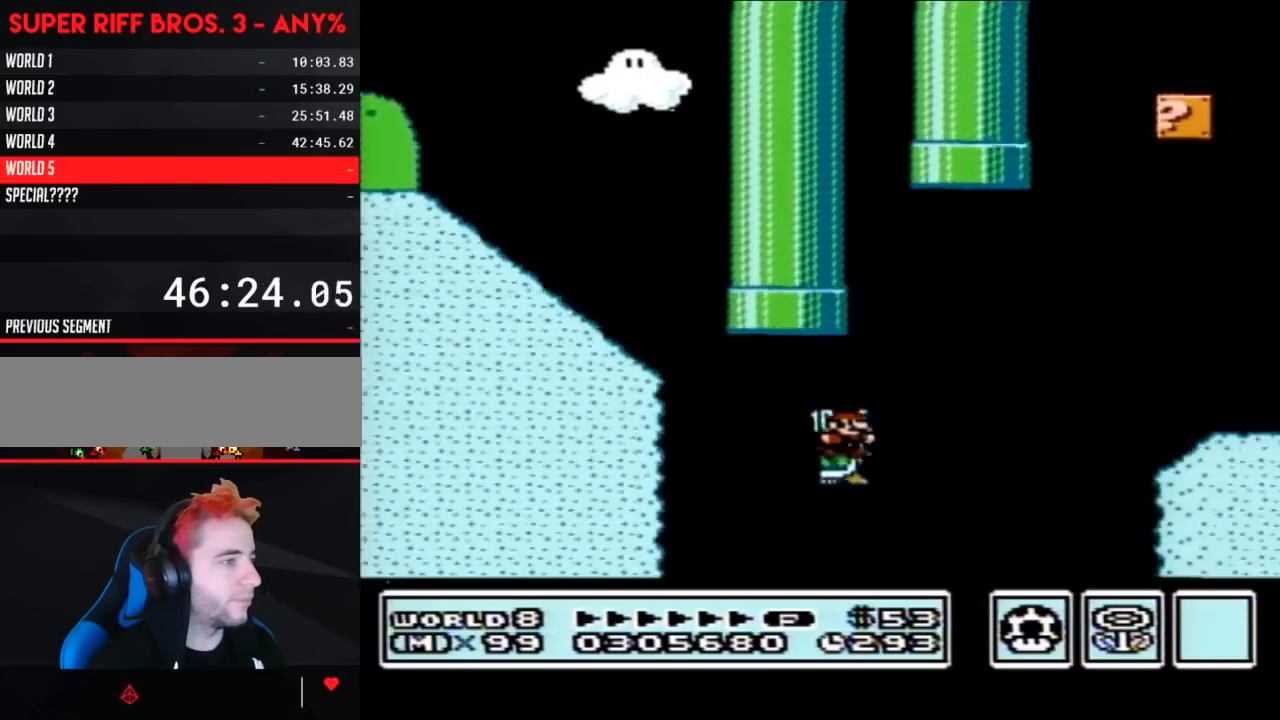
{"buttons": ["A", "B", "DPAD_LEFT"], "events": [[217, "DPAD_LEFT", "down"]]}
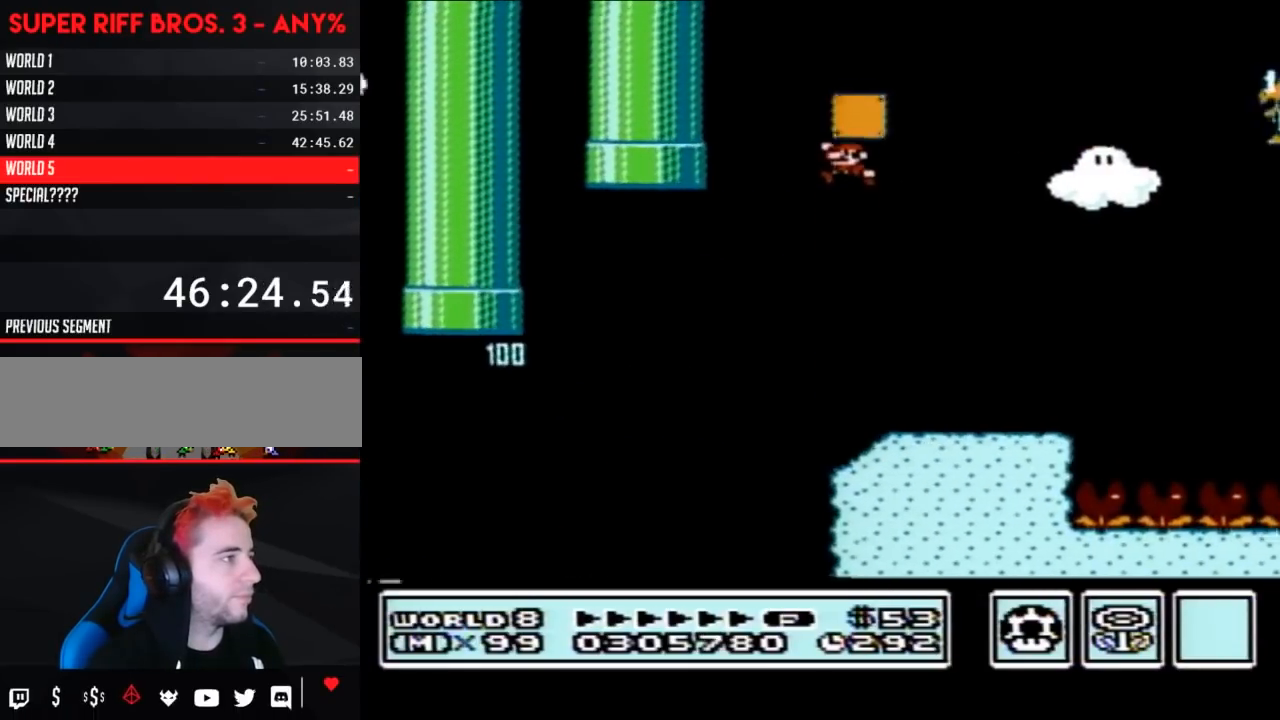
{"buttons": ["B", "DPAD_LEFT"], "events": [[50, "DPAD_LEFT", "up"], [217, "A", "up"], [467, "DPAD_LEFT", "down"]]}
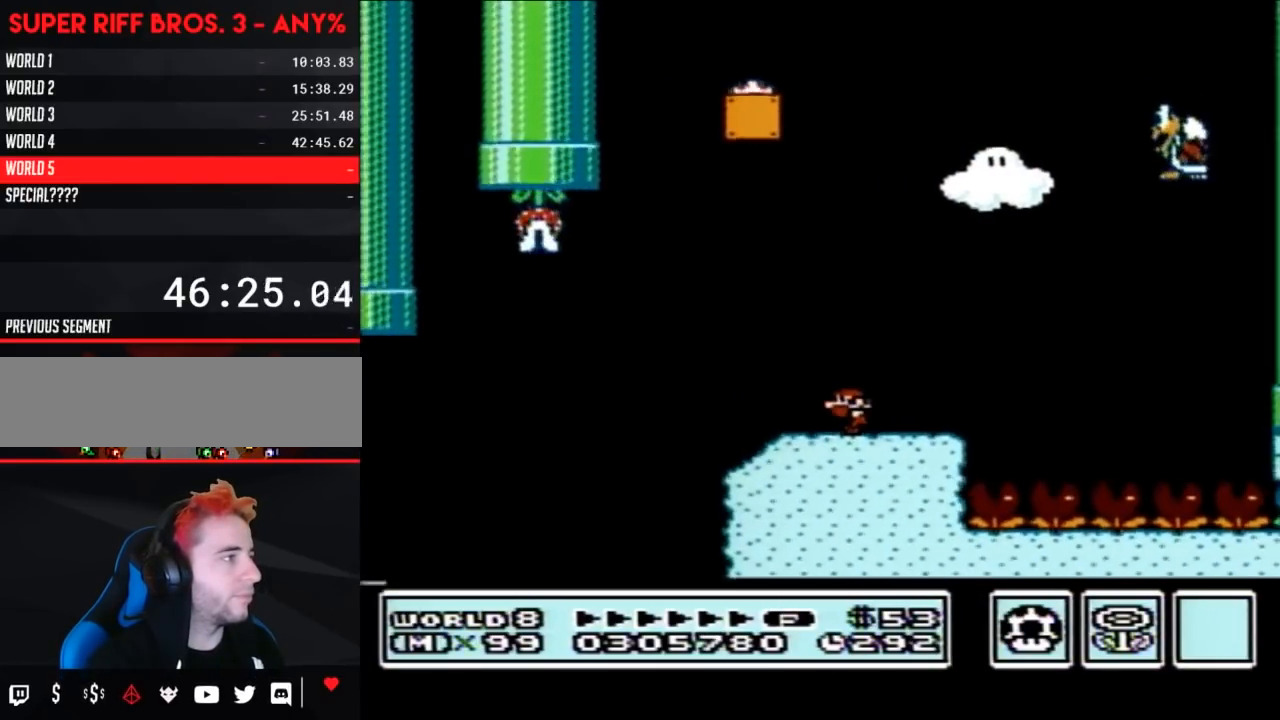
{"buttons": ["B"], "events": [[117, "DPAD_LEFT", "up"], [217, "DPAD_RIGHT", "down"], [333, "DPAD_RIGHT", "up"]]}
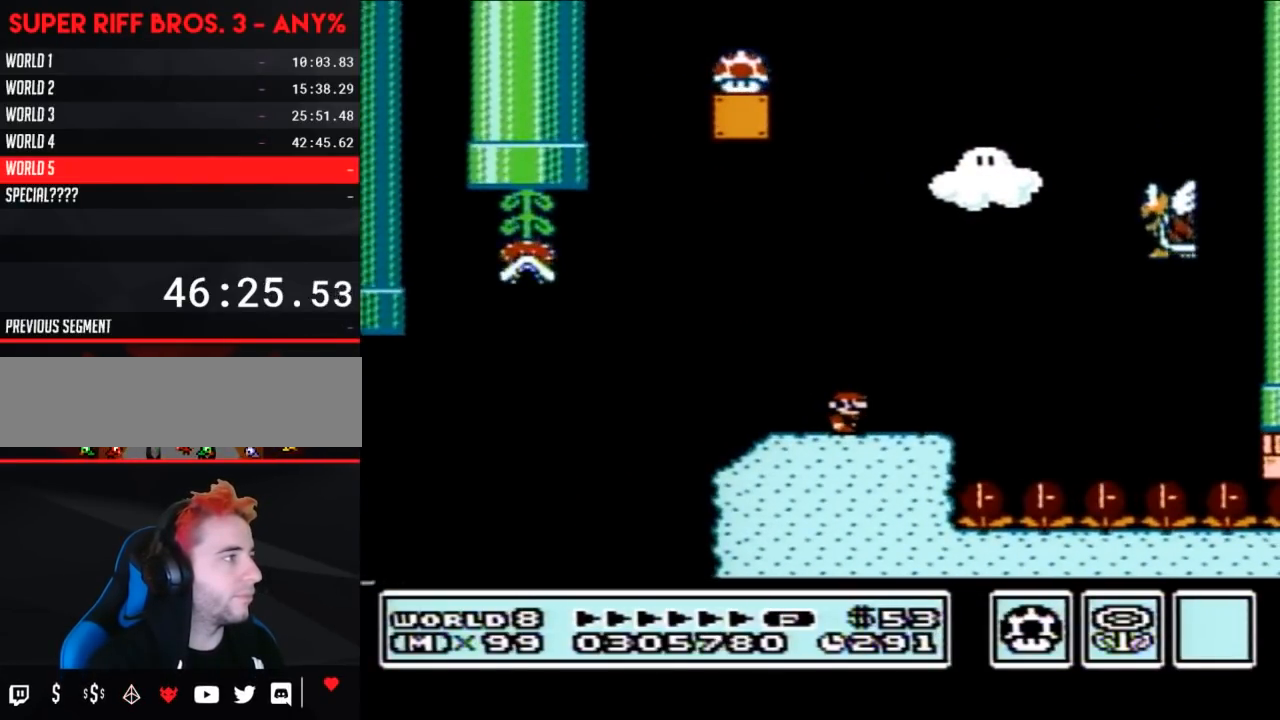
{"buttons": ["A", "B"], "events": [[50, "A", "down"]]}
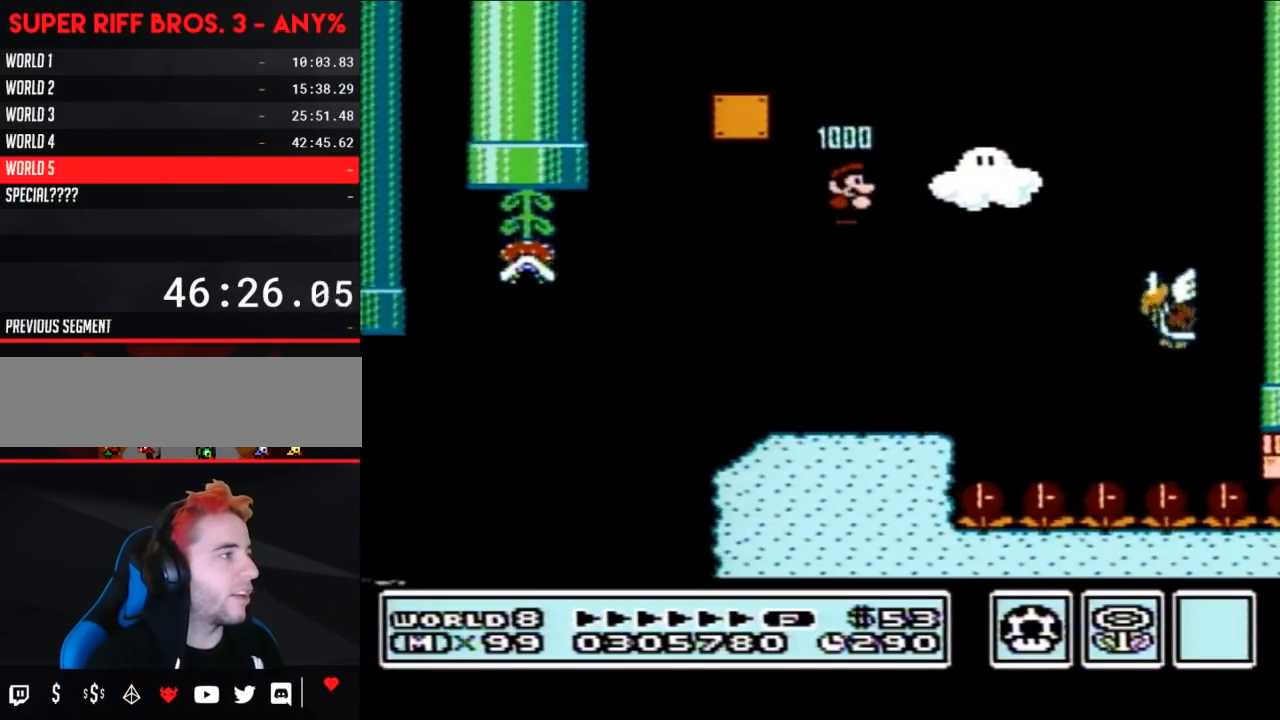
{"buttons": ["B"], "events": [[17, "A", "up"], [50, "B", "up"], [183, "B", "down"]]}
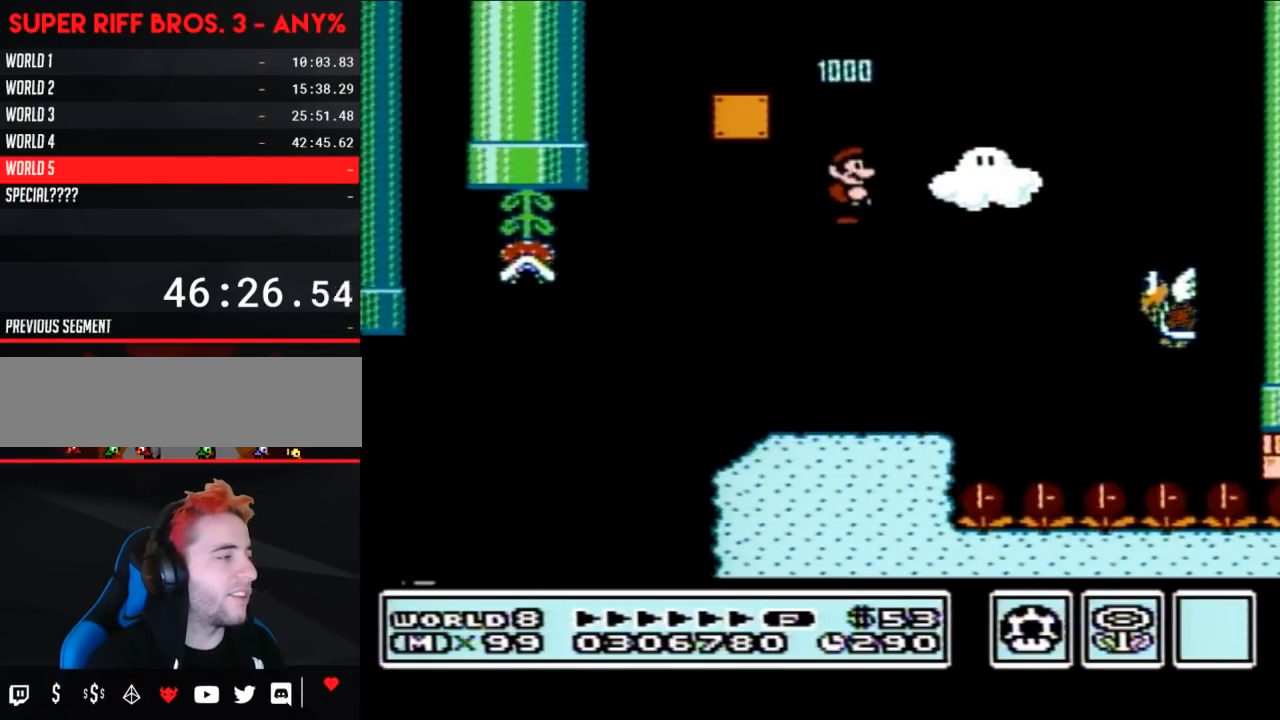
{"buttons": ["B", "DPAD_RIGHT"], "events": [[367, "DPAD_RIGHT", "down"]]}
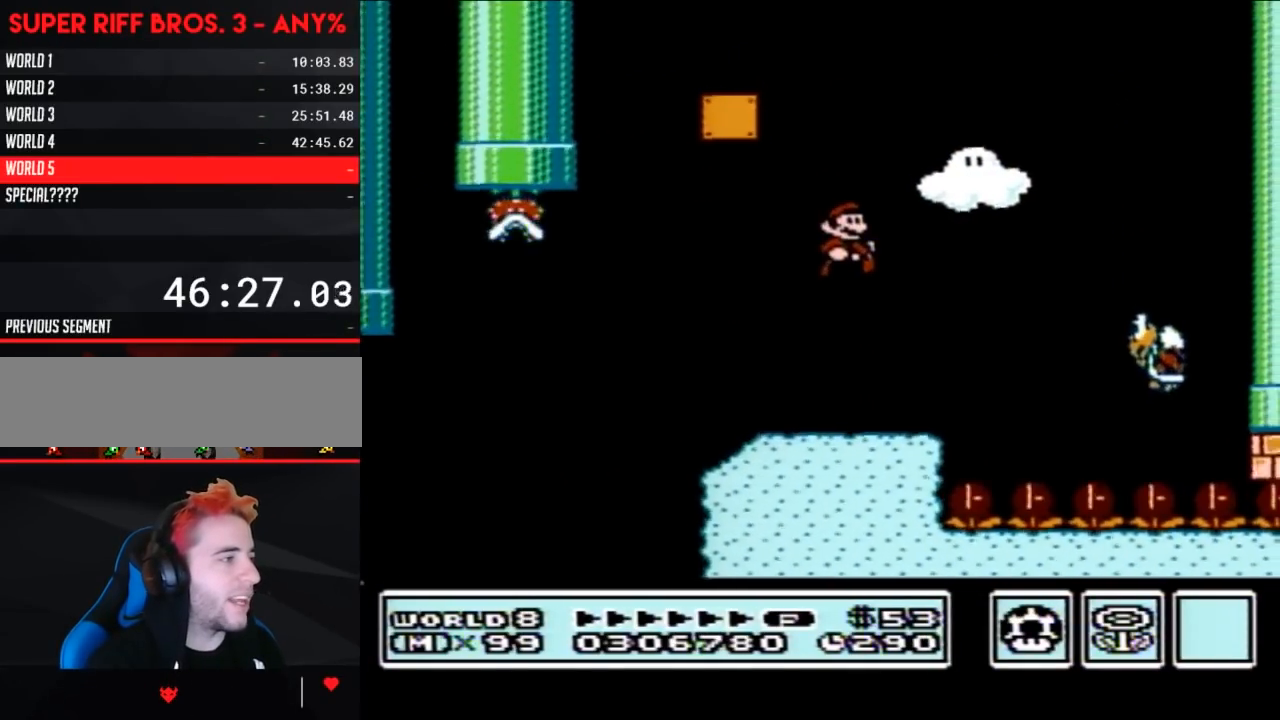
{"buttons": ["B", "DPAD_RIGHT"], "events": [[333, "A", "down"], [467, "A", "up"]]}
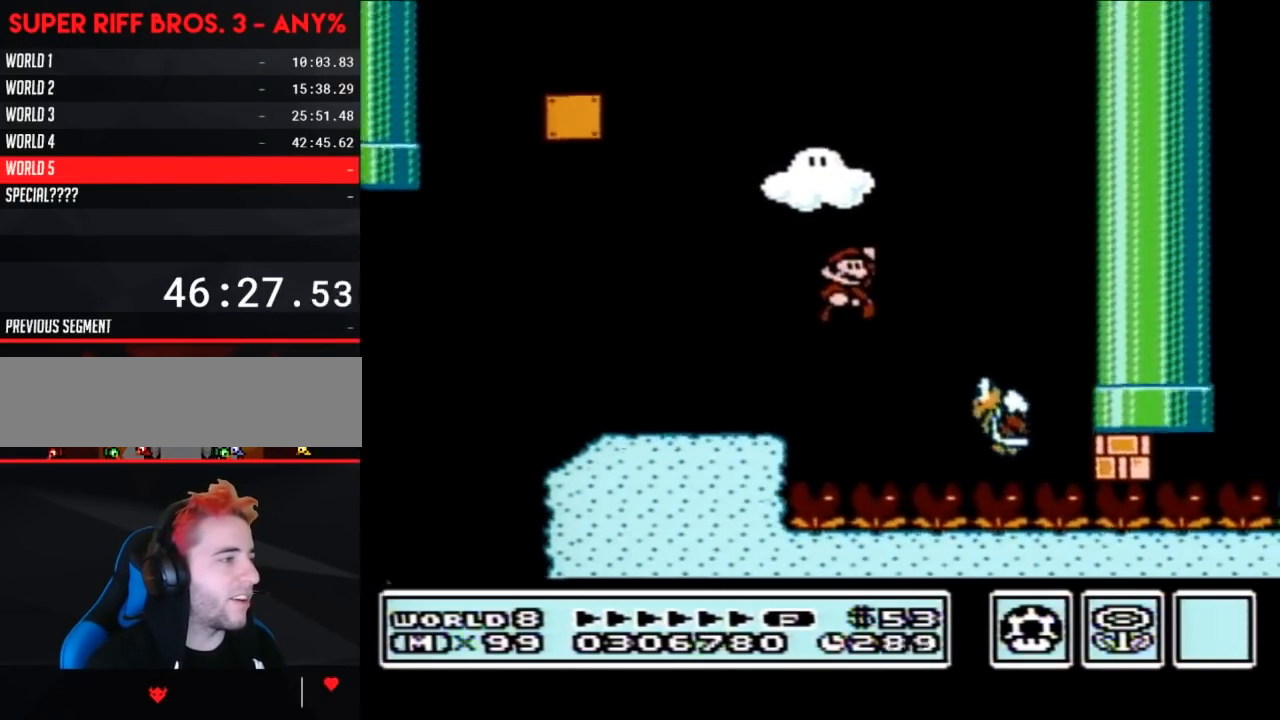
{"buttons": ["B", "DPAD_LEFT"], "events": [[50, "DPAD_RIGHT", "up"], [150, "DPAD_LEFT", "down"]]}
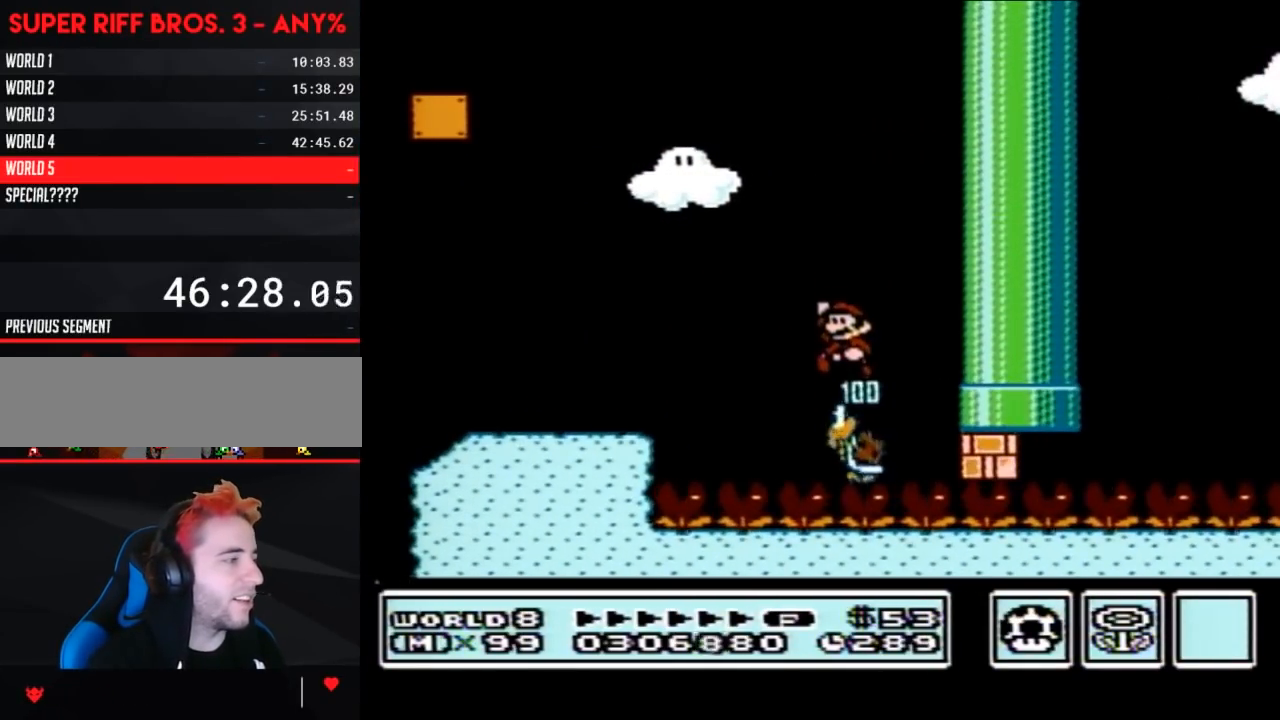
{"buttons": ["B", "DPAD_LEFT"], "events": [[17, "DPAD_LEFT", "up"], [117, "DPAD_LEFT", "down"], [267, "A", "down"], [483, "A", "up"]]}
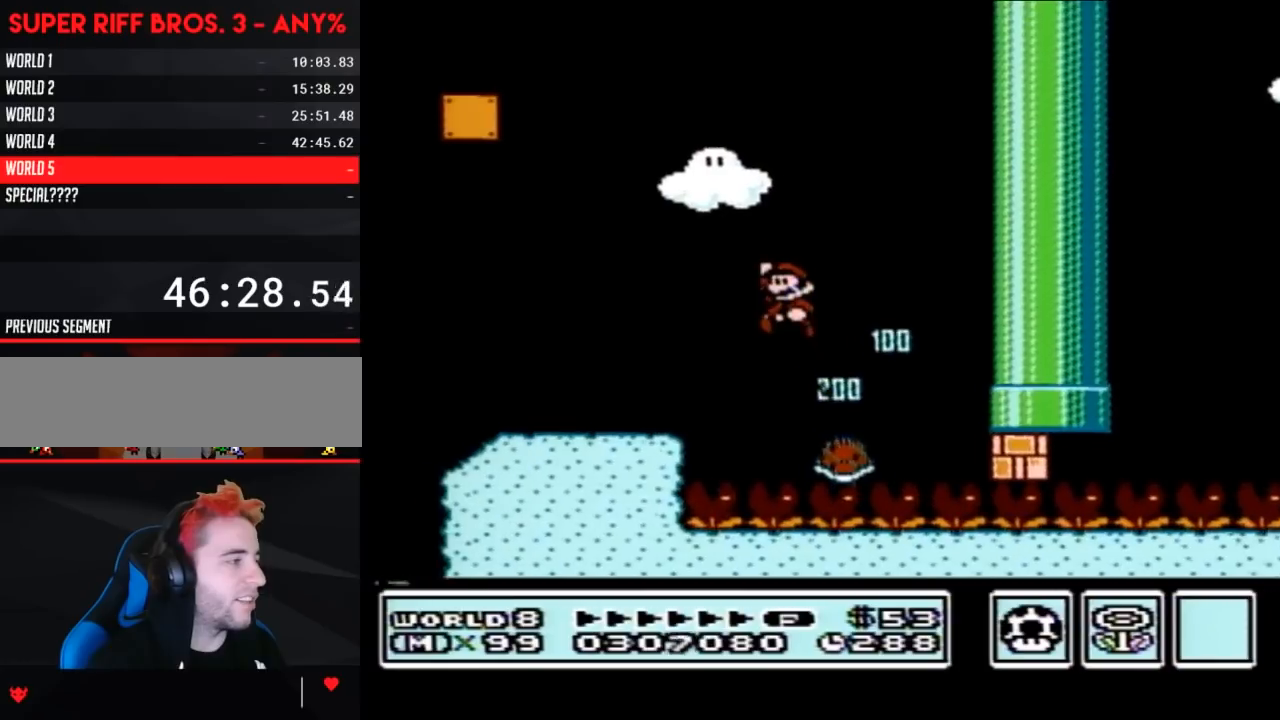
{"buttons": ["B", "DPAD_RIGHT"], "events": [[117, "DPAD_LEFT", "up"], [233, "DPAD_RIGHT", "down"]]}
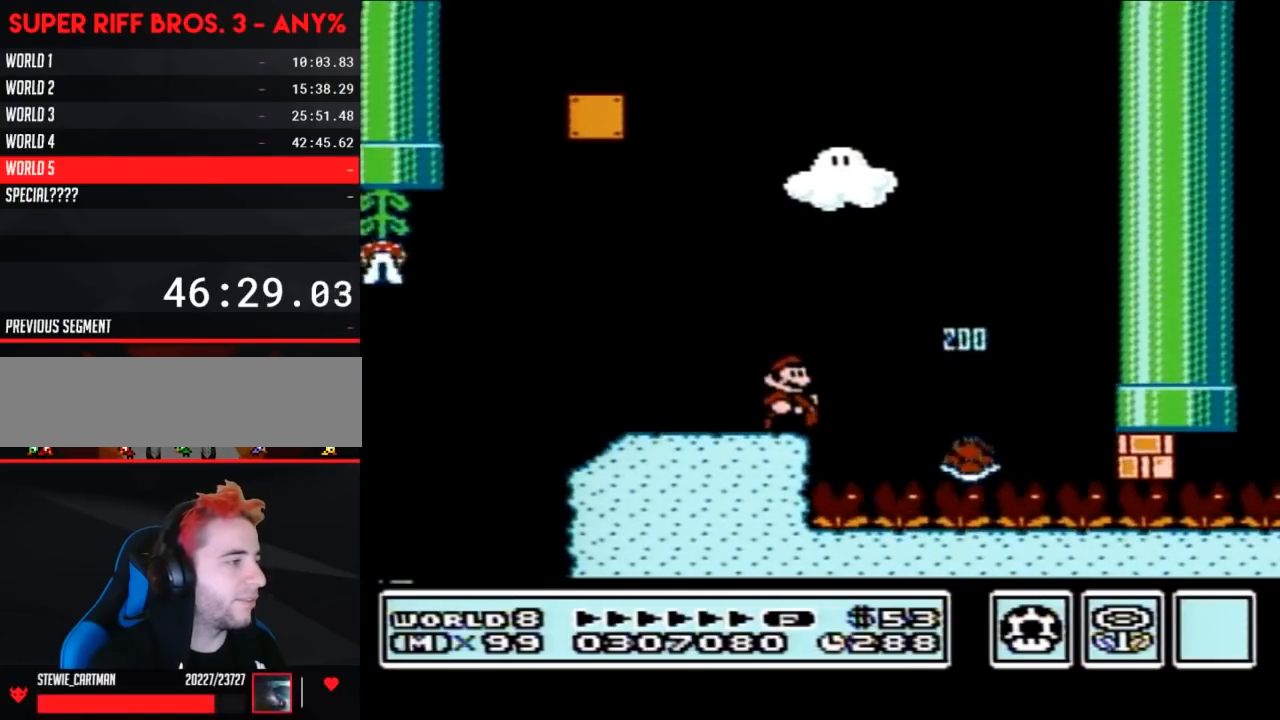
{"buttons": ["B", "DPAD_RIGHT"], "events": [[83, "A", "down"], [183, "A", "up"]]}
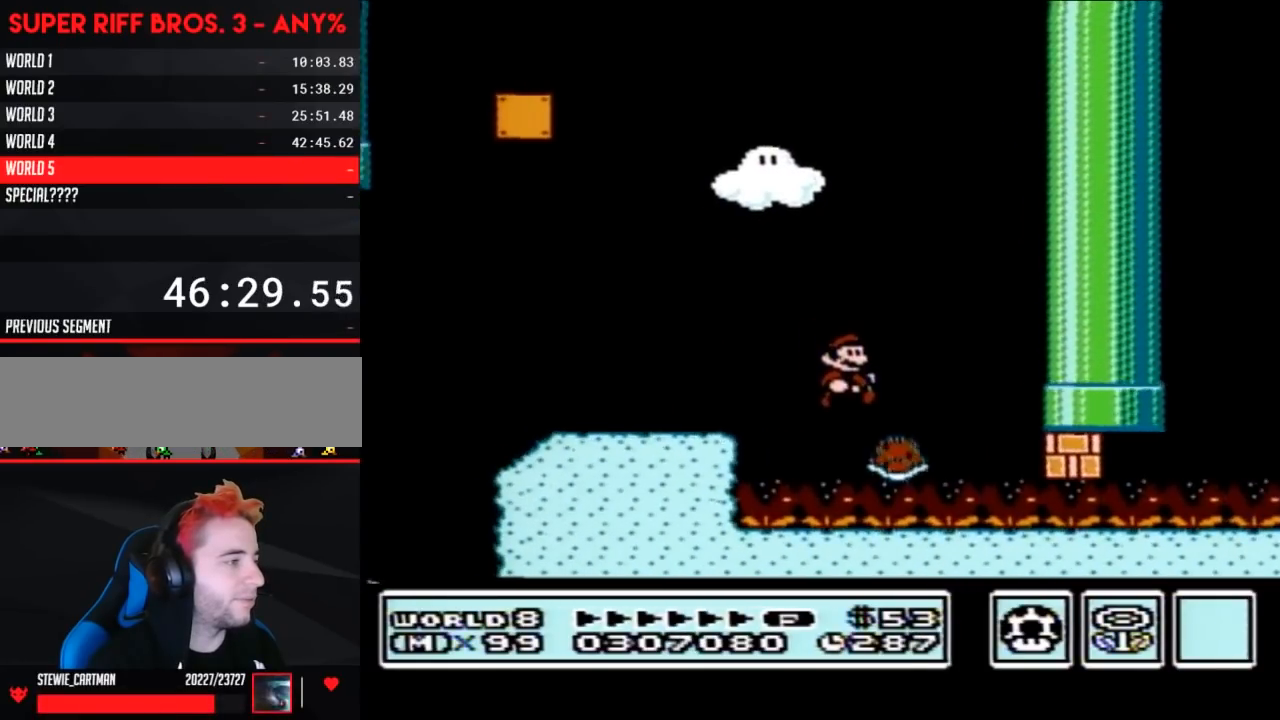
{"buttons": ["B", "DPAD_RIGHT"], "events": []}
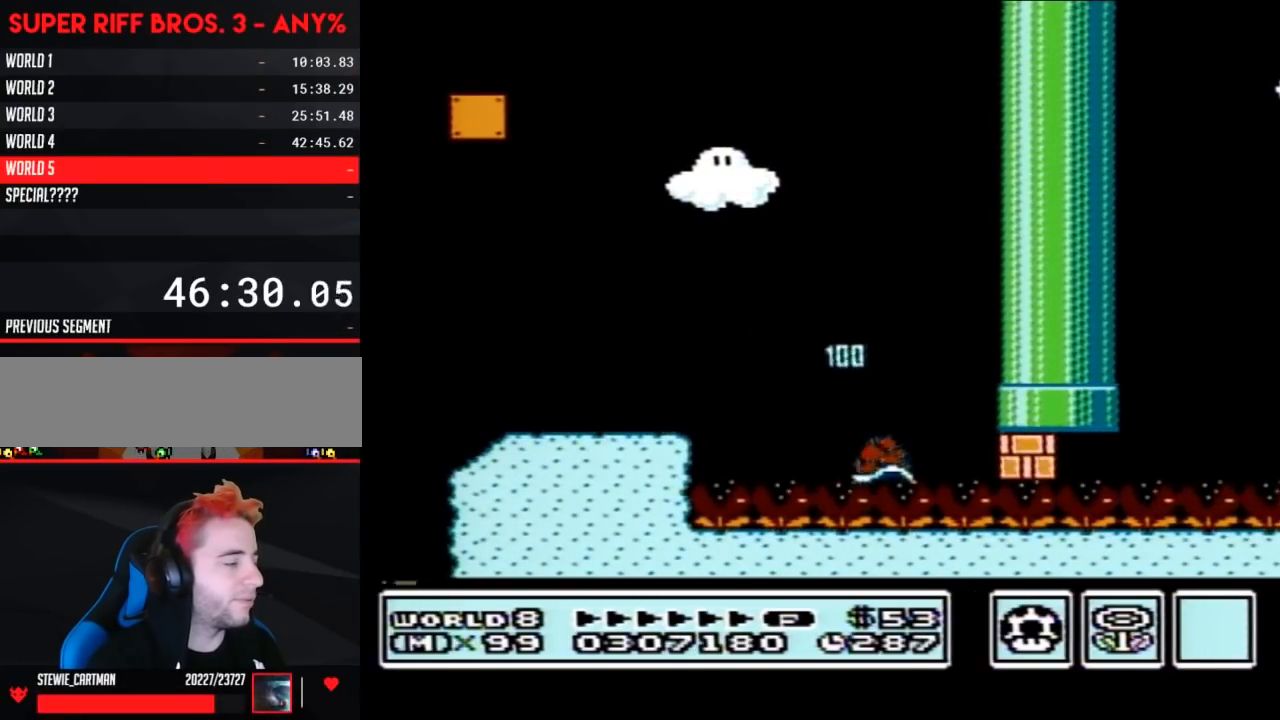
{"buttons": ["B", "DPAD_RIGHT"], "events": []}
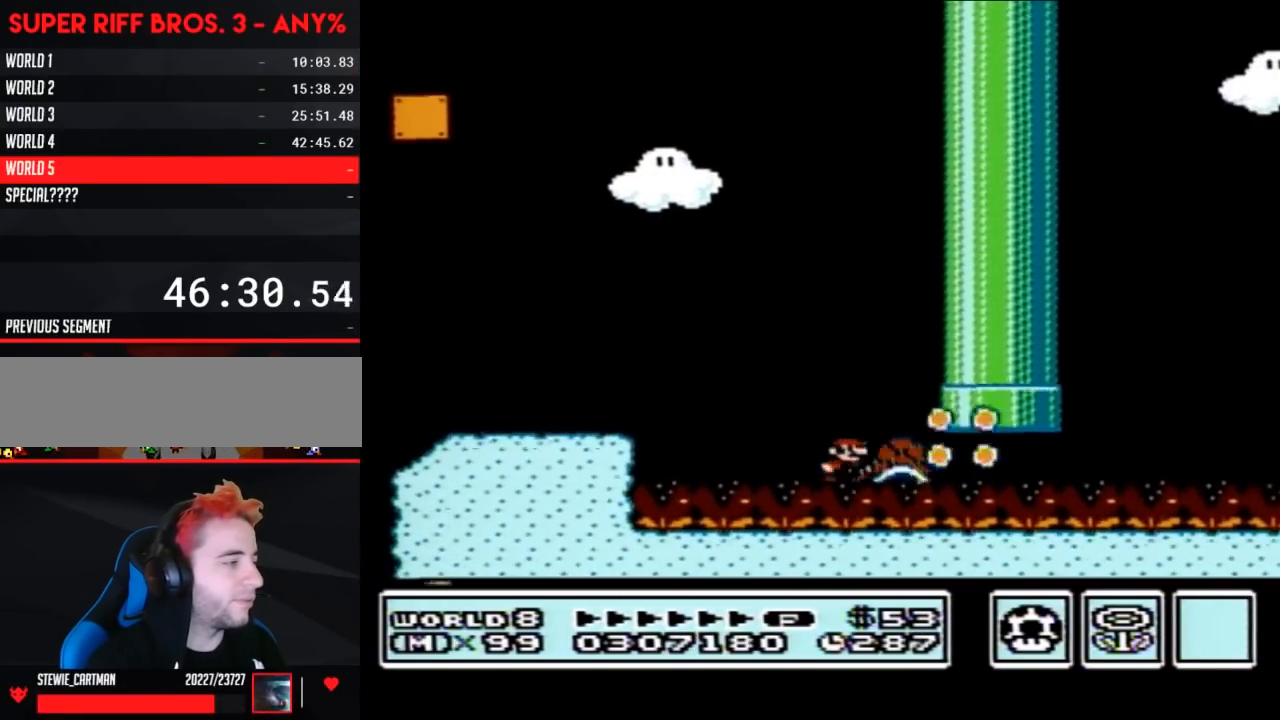
{"buttons": ["B", "DPAD_RIGHT"], "events": []}
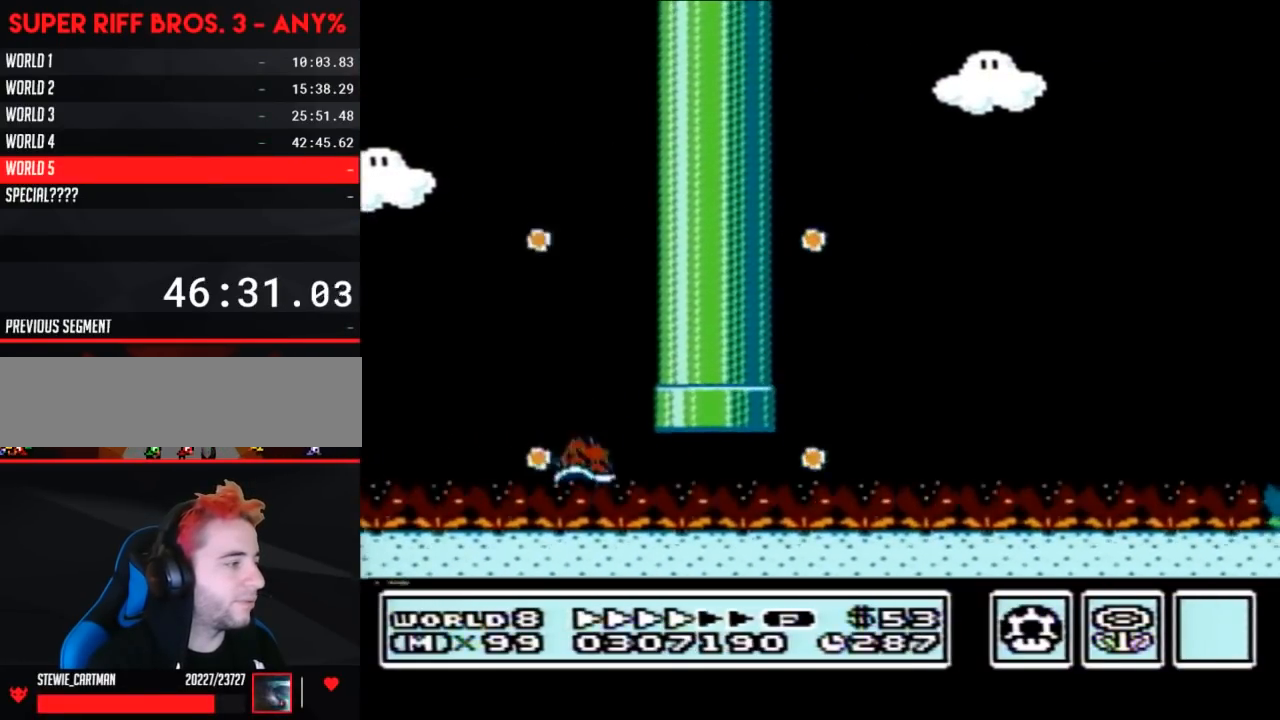
{"buttons": ["B", "DPAD_LEFT"], "events": [[400, "A", "down"], [400, "DPAD_LEFT", "down"], [400, "DPAD_RIGHT", "up"], [483, "A", "up"]]}
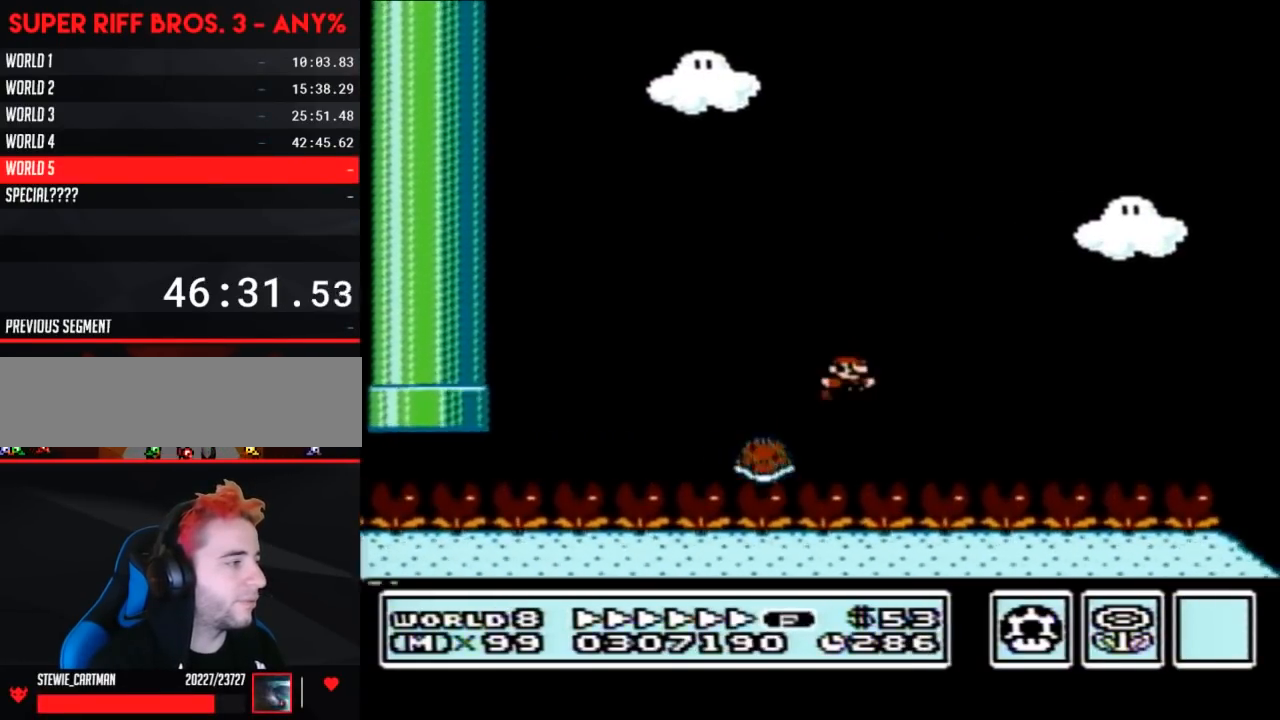
{"buttons": ["A", "B", "DPAD_RIGHT"], "events": [[17, "DPAD_LEFT", "up"], [17, "DPAD_RIGHT", "down"], [217, "A", "down"]]}
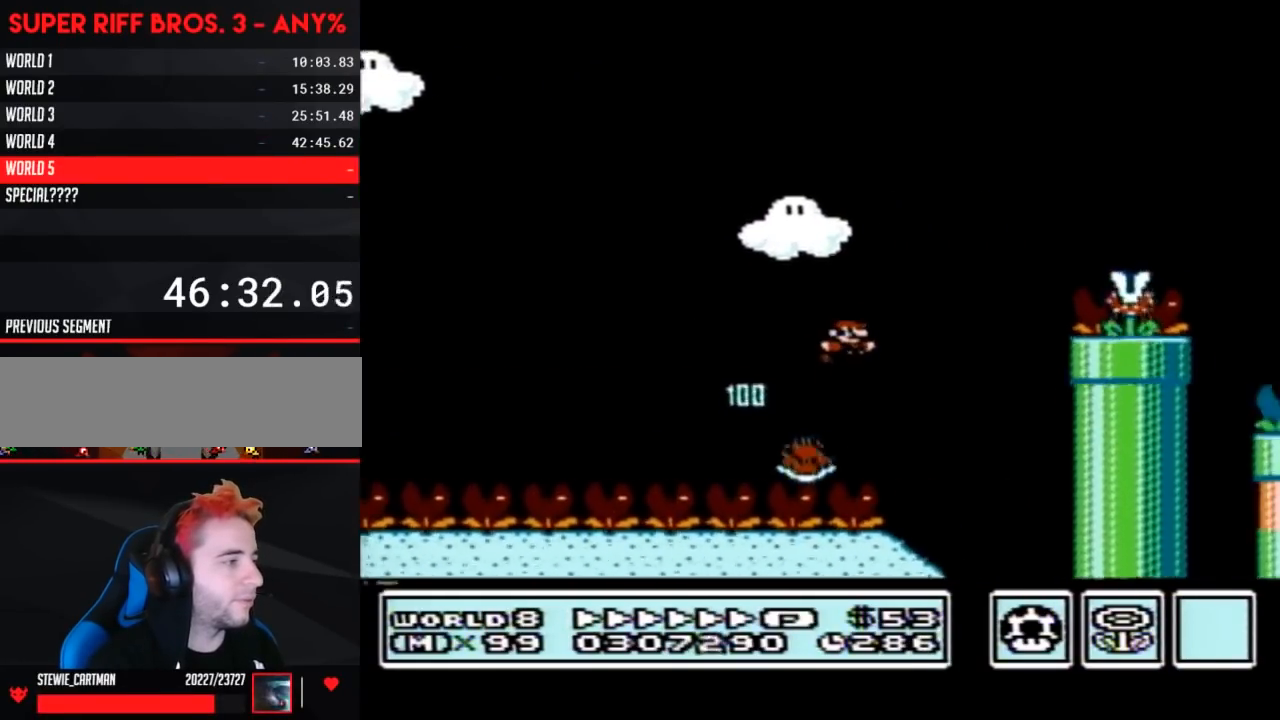
{"buttons": ["B", "DPAD_RIGHT"], "events": [[483, "A", "up"]]}
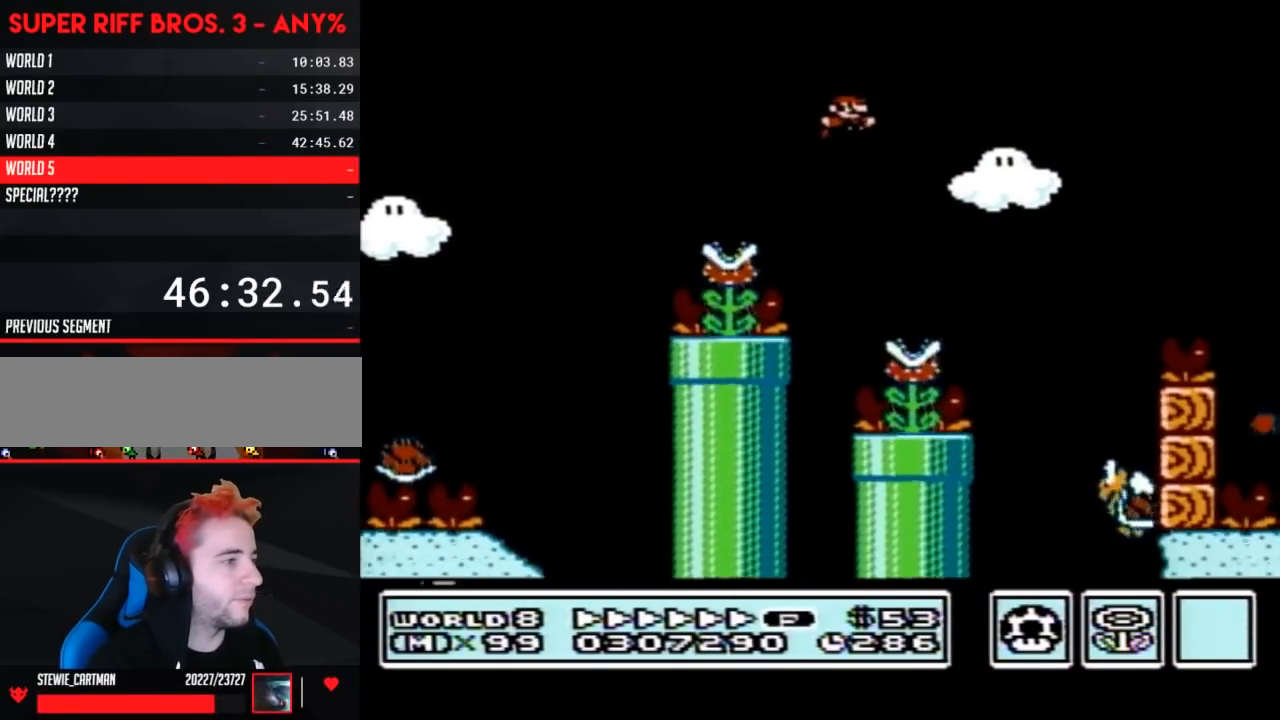
{"buttons": ["B", "DPAD_LEFT"], "events": [[50, "DPAD_RIGHT", "up"], [117, "DPAD_LEFT", "down"], [433, "DPAD_LEFT", "up"], [467, "DPAD_LEFT", "down"]]}
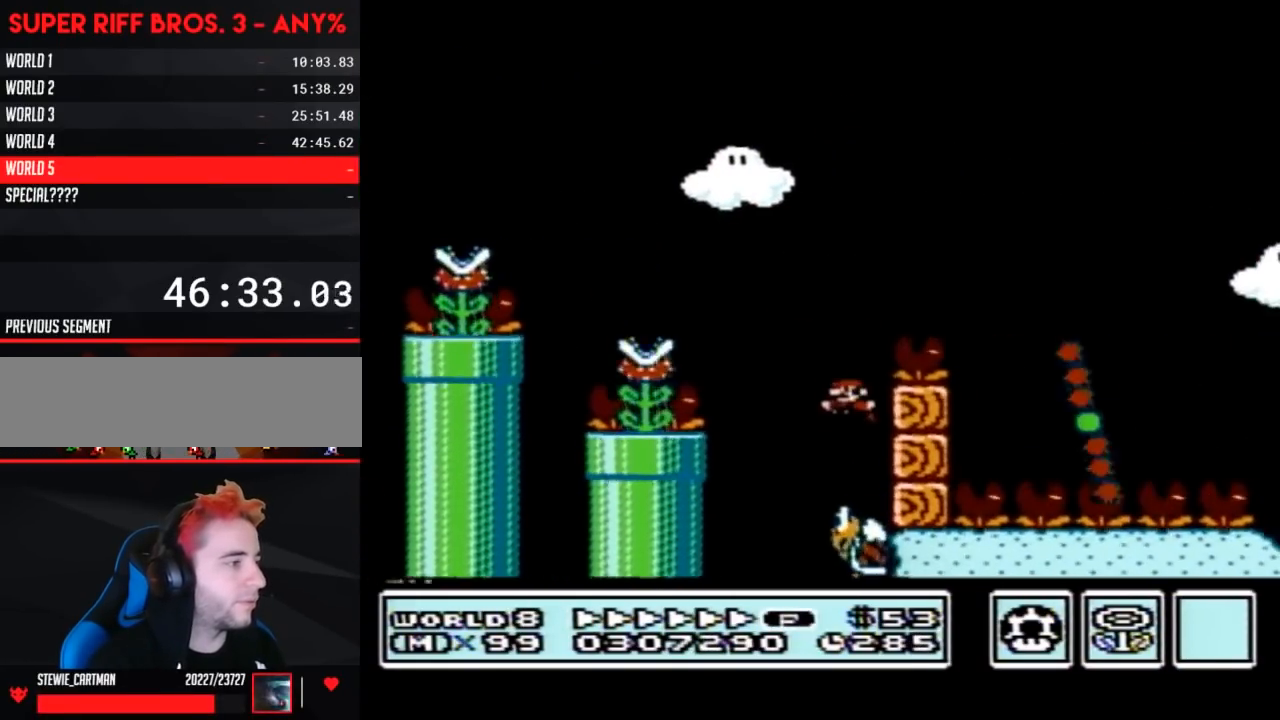
{"buttons": ["A", "B", "DPAD_RIGHT"], "events": [[50, "A", "down"], [300, "DPAD_LEFT", "up"], [333, "DPAD_RIGHT", "down"]]}
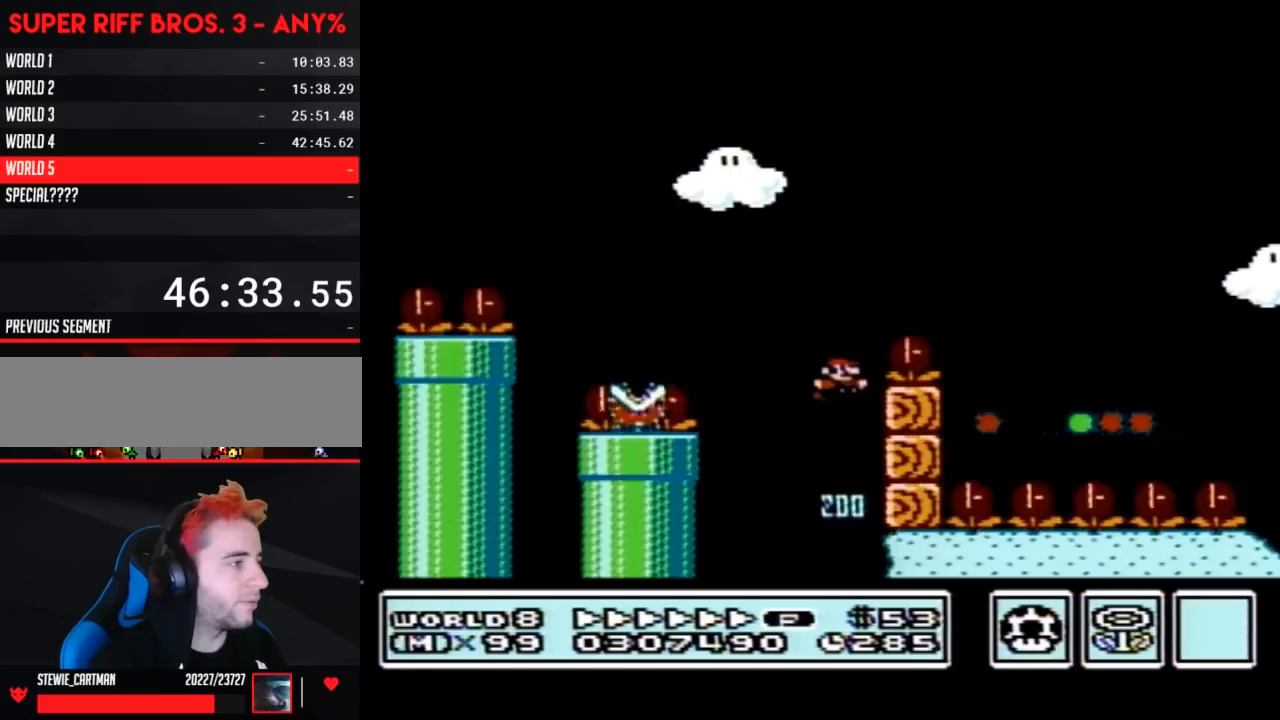
{"buttons": ["B", "DPAD_RIGHT"], "events": [[17, "DPAD_RIGHT", "up"], [117, "DPAD_RIGHT", "down"], [483, "A", "up"]]}
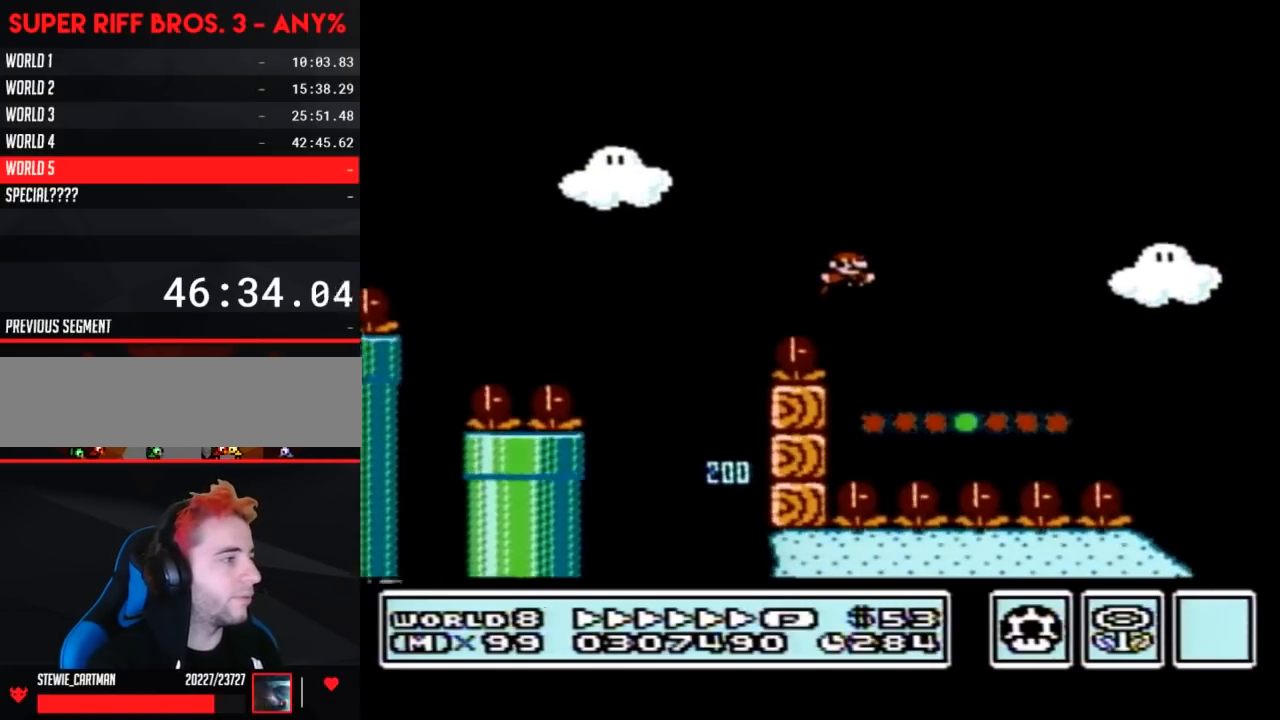
{"buttons": ["A", "B", "DPAD_RIGHT"], "events": [[300, "A", "down"]]}
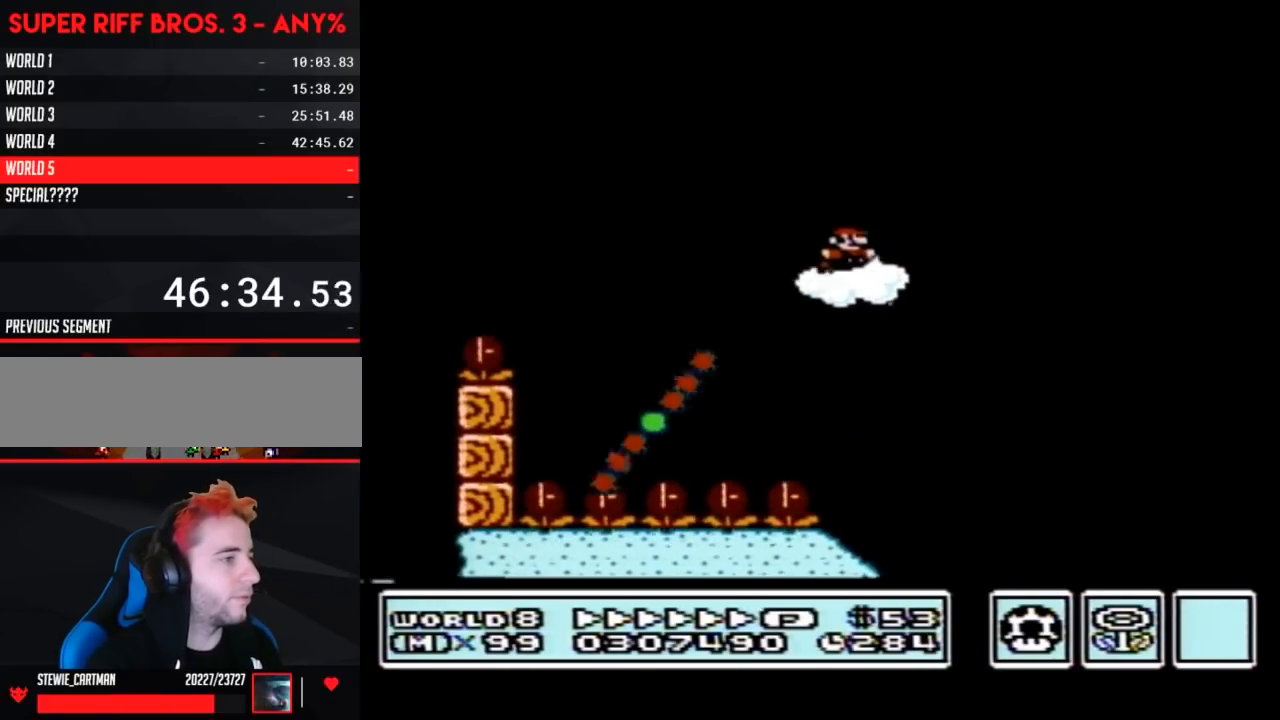
{"buttons": ["B", "DPAD_RIGHT"], "events": [[83, "A", "up"]]}